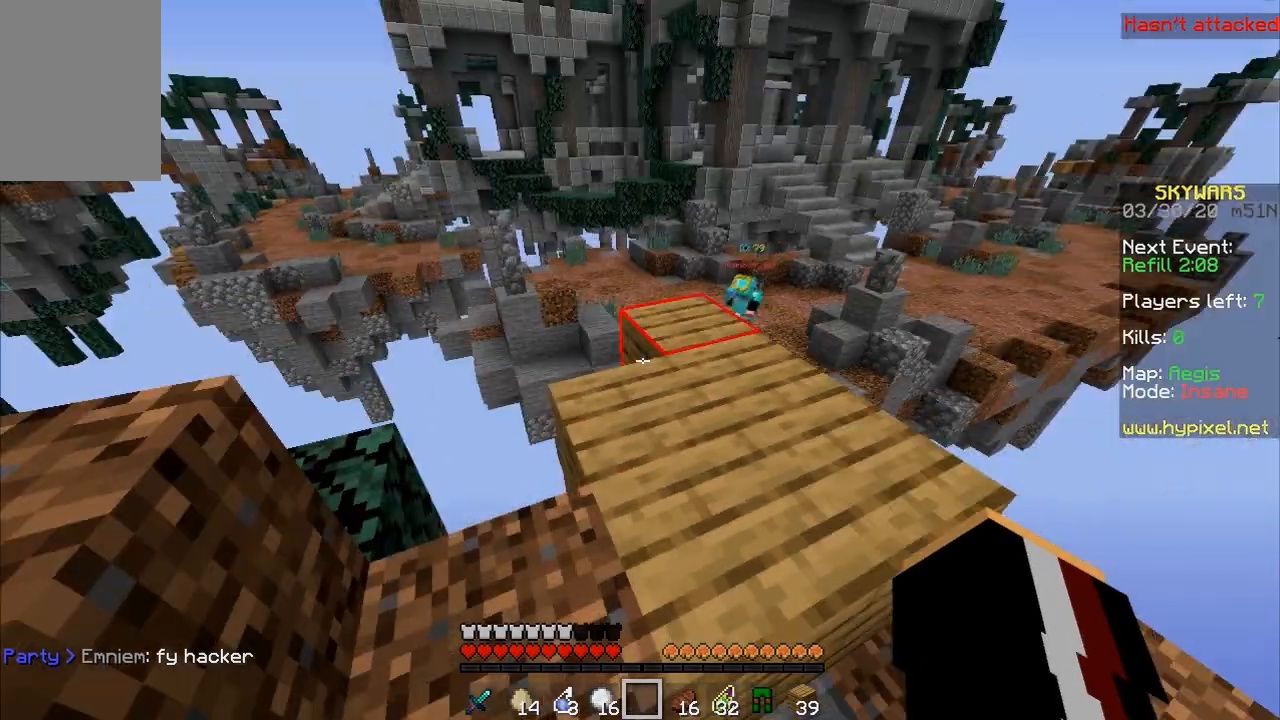
Gameplay with keyboard and mouse; each line is a JSON object with the keys and mouse buttons held at the frame after it. "events" lists presses ("down") and releases ("up") of "a", "d", "s", "space", "w", "mouse_left" and "mouse_right" between this image and that frame as [ms after this image, input, new state], when the widget could be followed in between. "mouse_left", "mouse_right" = the "left", "right" buttons of the "mouse" list. No other keys are recorded. Fast repeated clicks can show as one long hold. Mouse movement is not recorded.
{"keys": ["w"], "mouse": [], "events": [[333, "w", "down"]]}
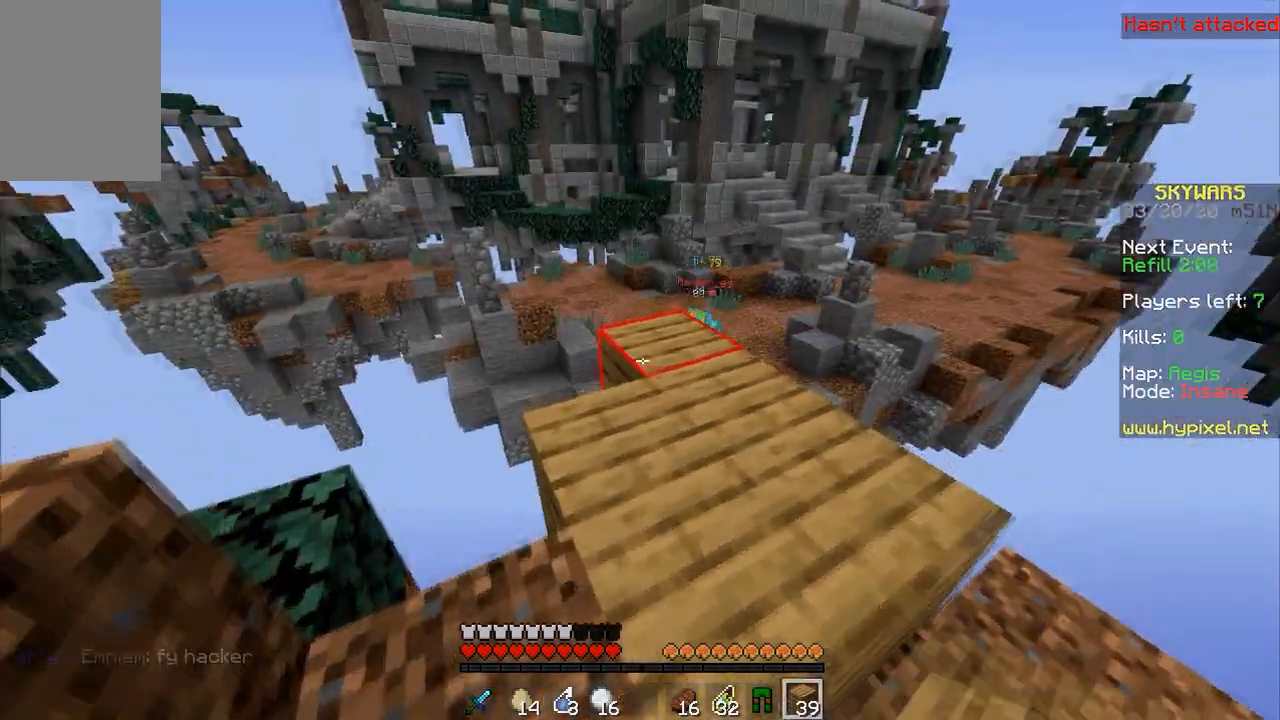
{"keys": [], "mouse": [], "events": [[33, "mouse_right", "down"], [133, "w", "up"], [267, "s", "down"], [433, "s", "up"], [500, "mouse_right", "up"]]}
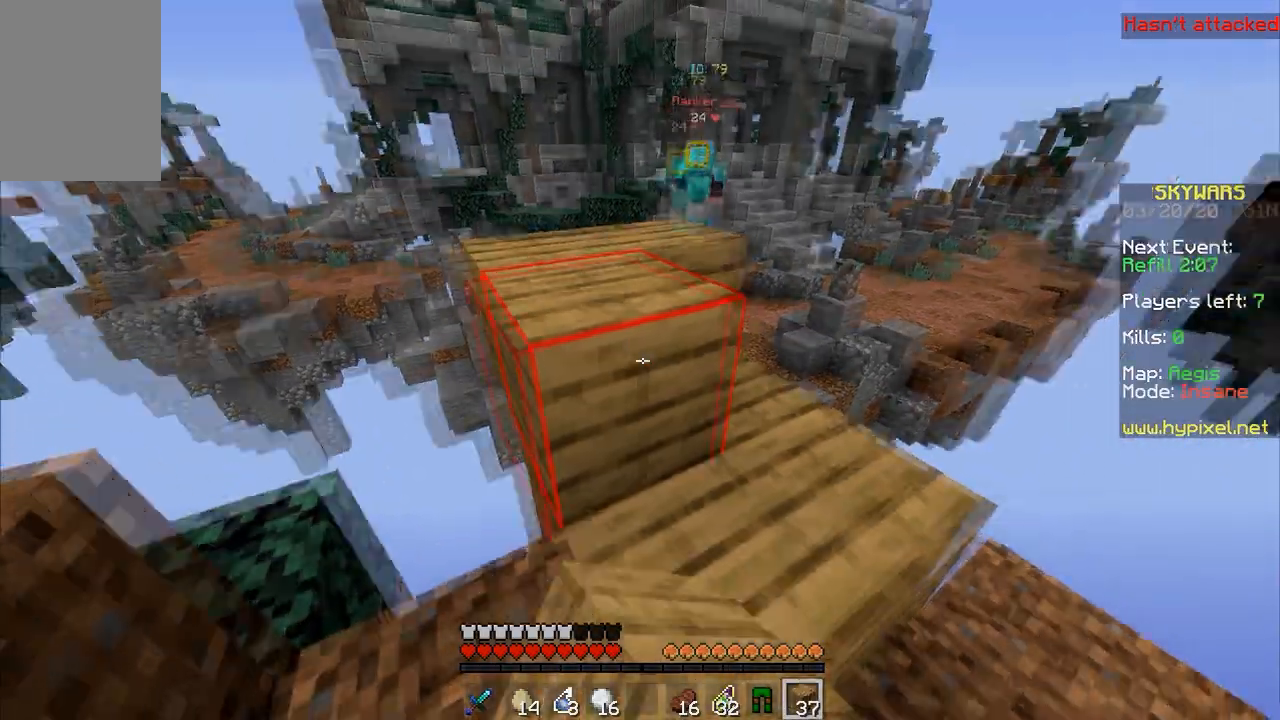
{"keys": ["space", "w"], "mouse": [], "events": [[100, "w", "down"], [400, "space", "down"]]}
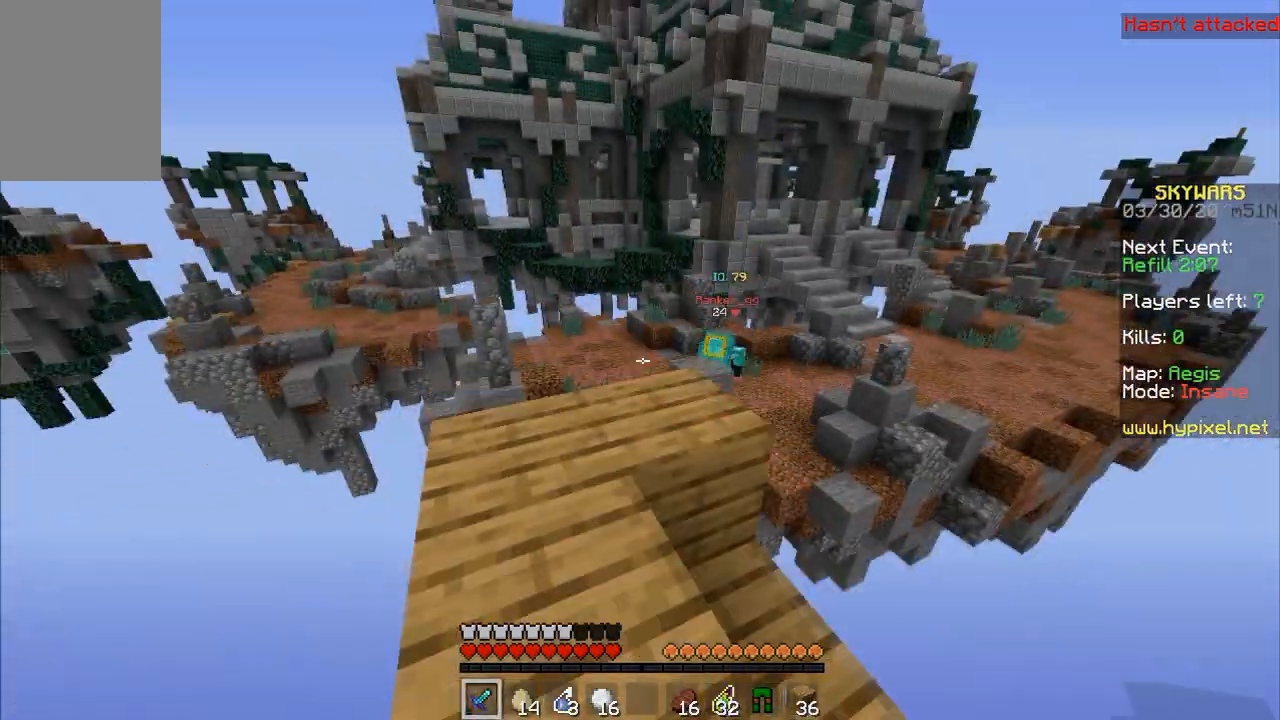
{"keys": ["d"], "mouse": [], "events": [[33, "space", "up"], [67, "w", "up"], [133, "a", "down"], [233, "space", "down"], [233, "w", "down"], [367, "a", "up"], [367, "mouse_right", "down"], [367, "space", "up"], [500, "d", "down"], [500, "mouse_right", "up"], [500, "w", "up"]]}
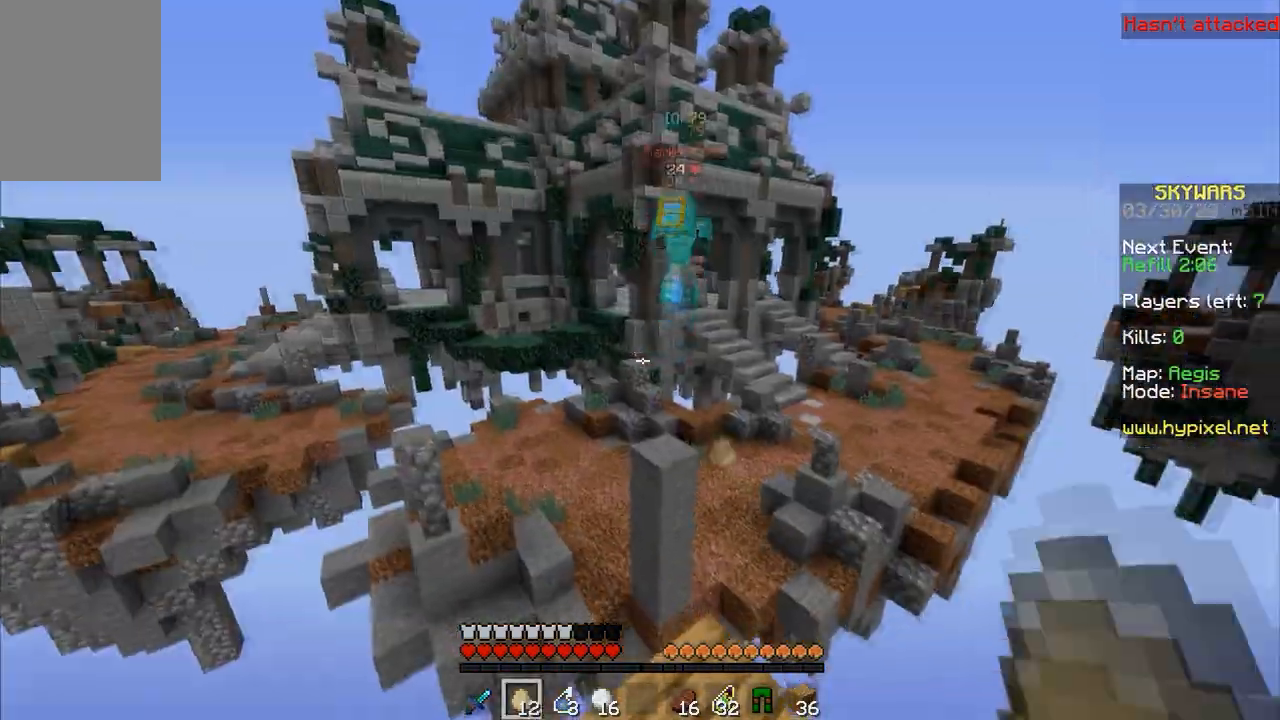
{"keys": ["s", "space"], "mouse": ["right"], "events": [[67, "mouse_right", "down"], [167, "mouse_right", "up"], [333, "s", "down"], [367, "d", "up"], [400, "mouse_right", "down"], [433, "space", "down"]]}
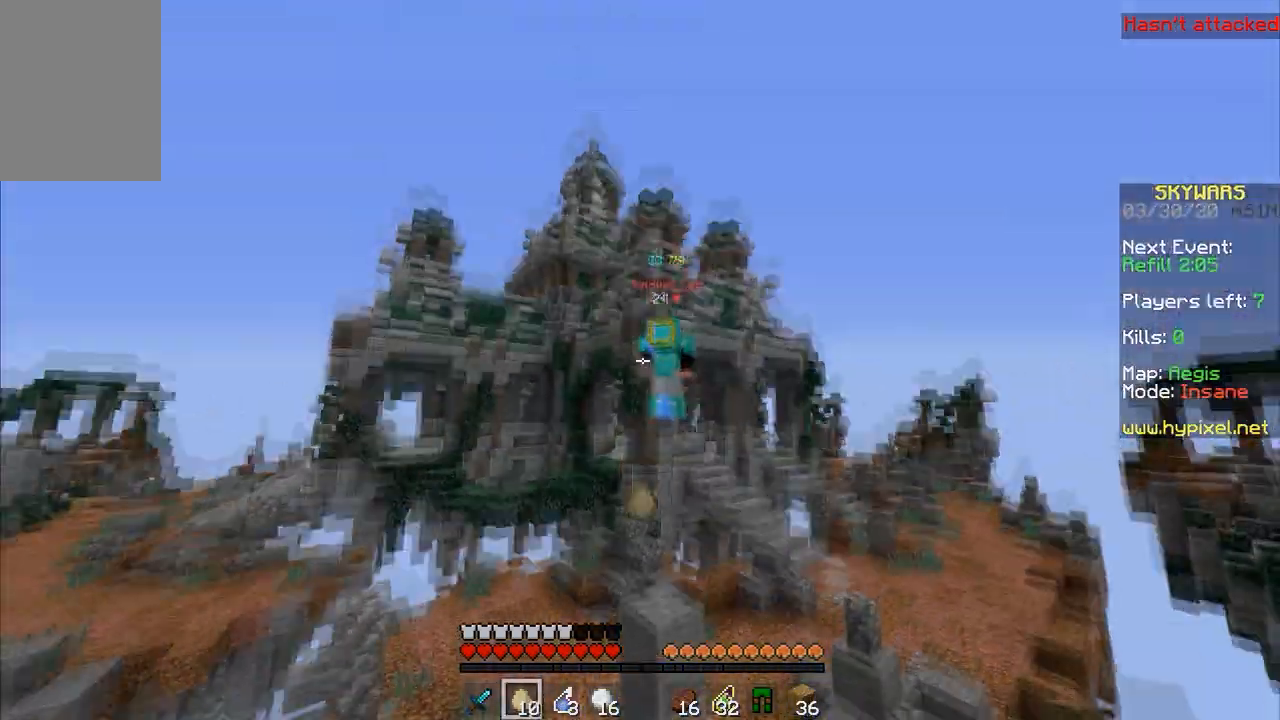
{"keys": [], "mouse": [], "events": [[67, "d", "down"], [167, "space", "up"], [233, "mouse_right", "up"], [267, "mouse_right", "down"], [367, "d", "up"], [400, "mouse_right", "up"], [467, "s", "up"]]}
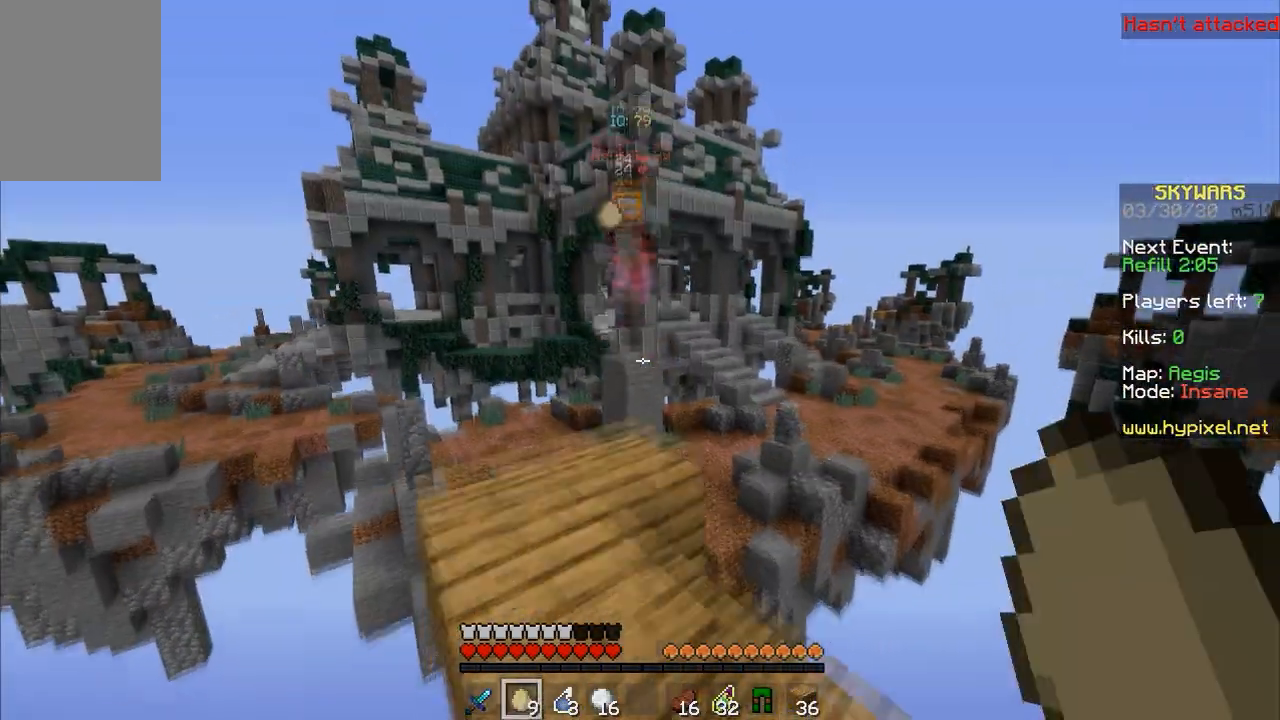
{"keys": [], "mouse": [], "events": [[133, "w", "down"], [267, "w", "up"]]}
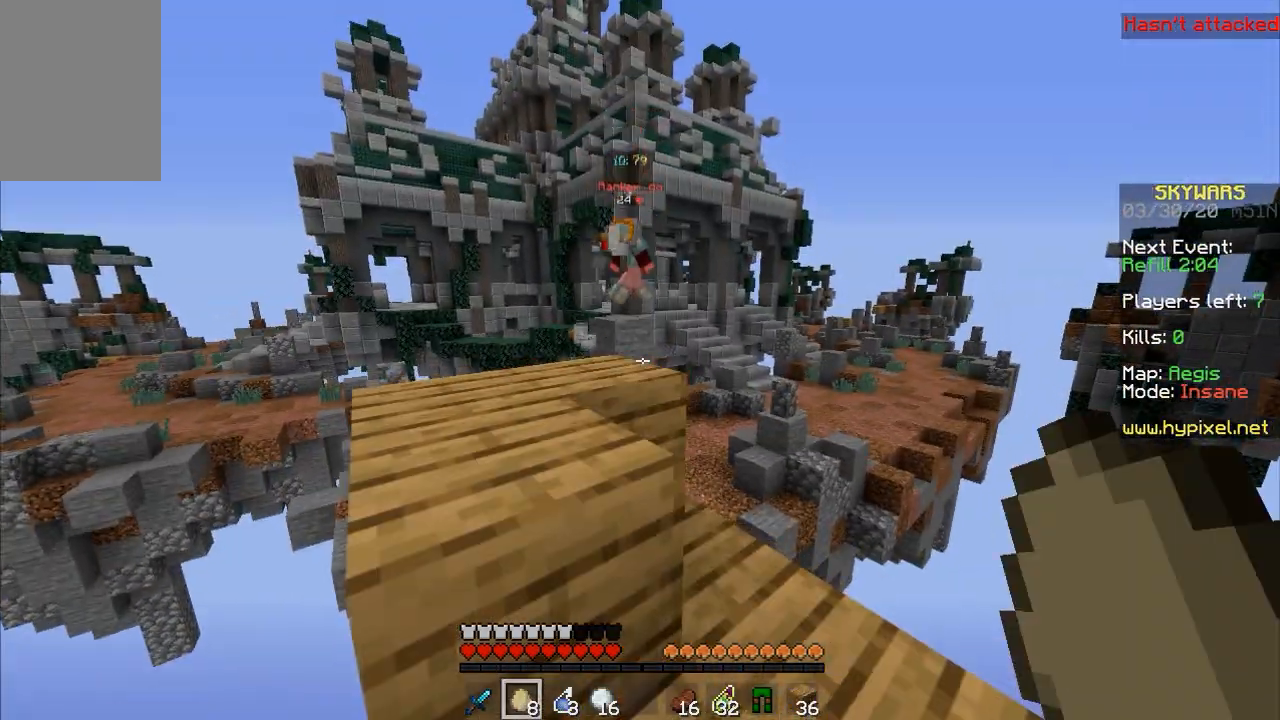
{"keys": [], "mouse": [], "events": []}
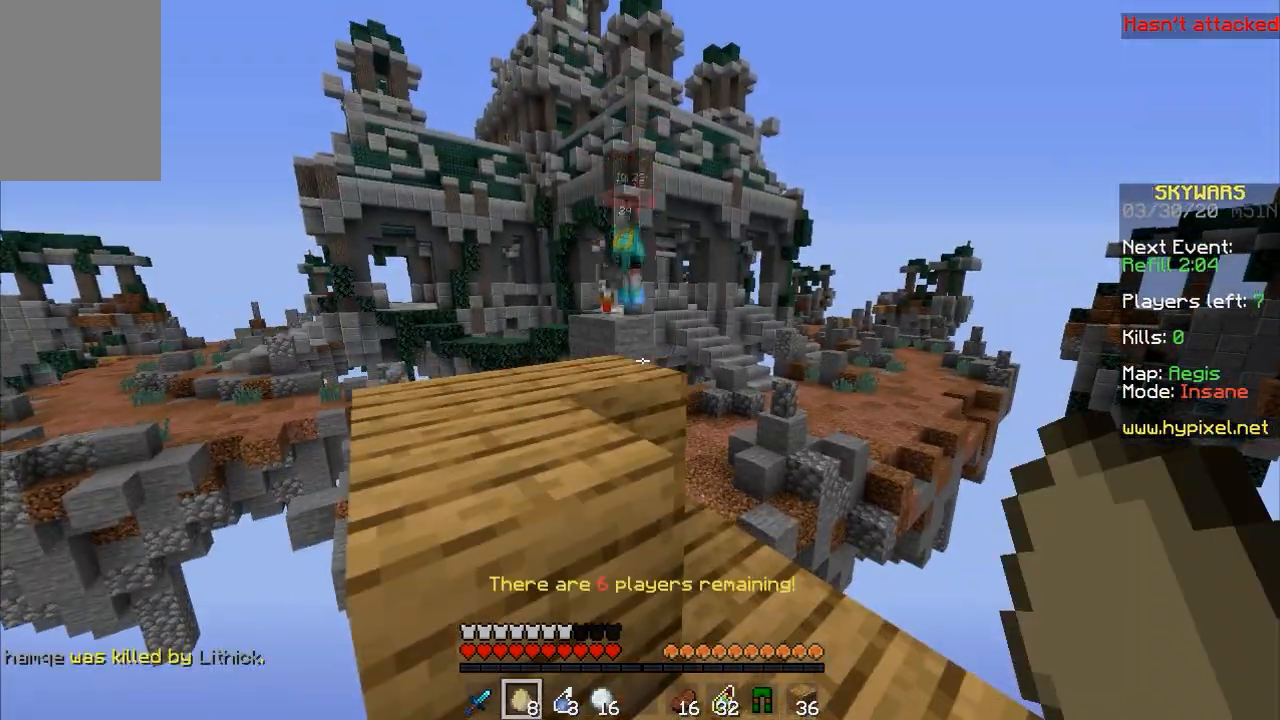
{"keys": [], "mouse": [], "events": [[267, "s", "down"], [467, "s", "up"]]}
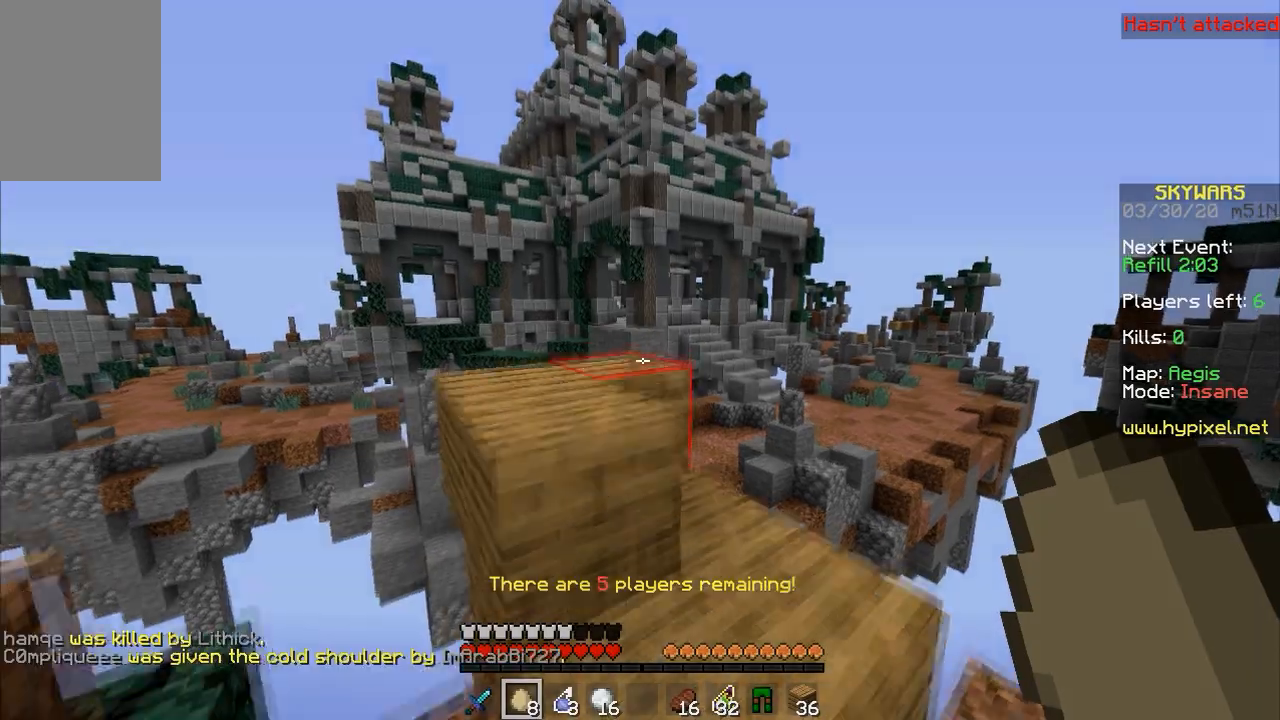
{"keys": ["space", "w"], "mouse": [], "events": [[267, "w", "down"], [367, "space", "down"]]}
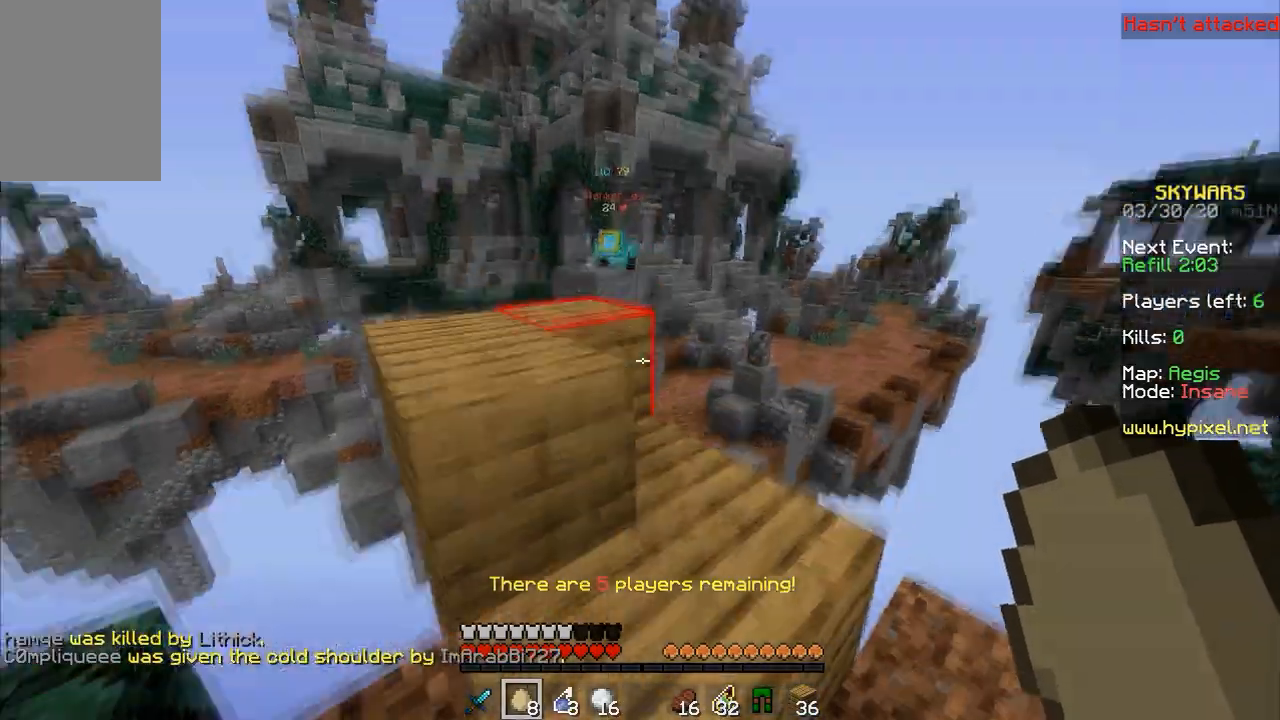
{"keys": ["s"], "mouse": [], "events": [[67, "space", "up"], [133, "w", "up"], [367, "s", "down"]]}
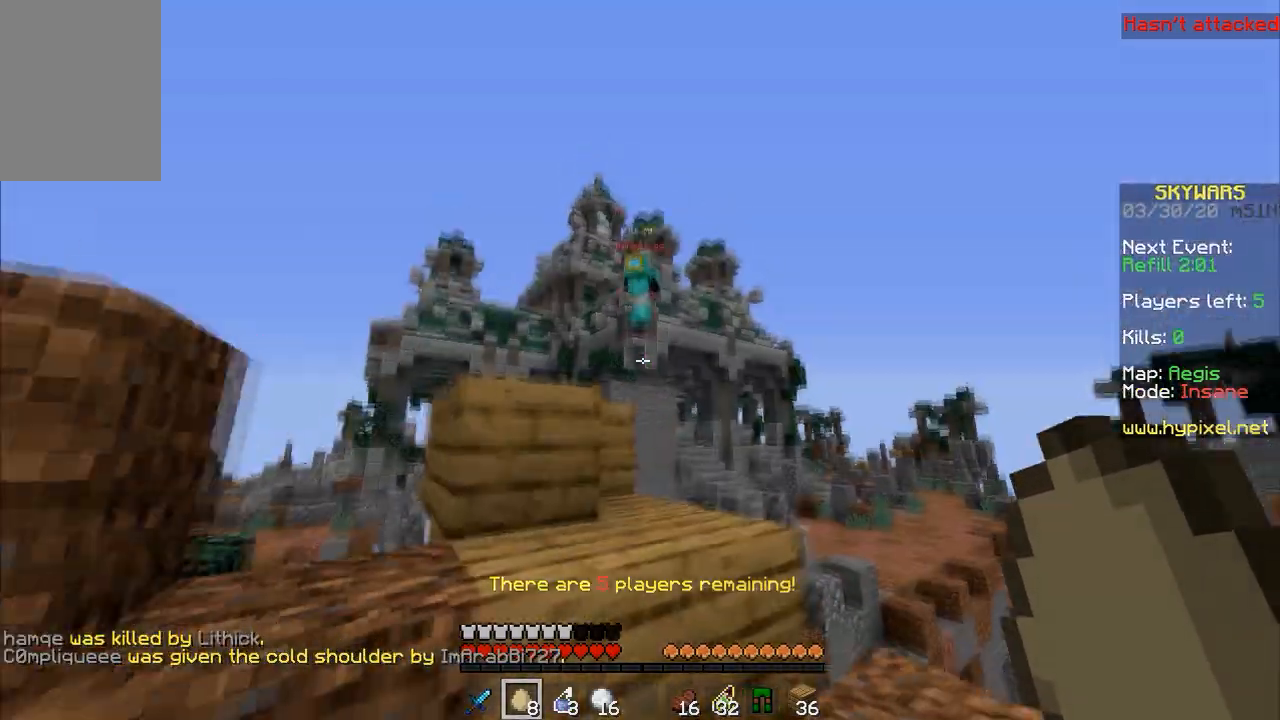
{"keys": ["a", "space"], "mouse": [], "events": [[67, "s", "up"], [267, "a", "down"], [367, "space", "down"]]}
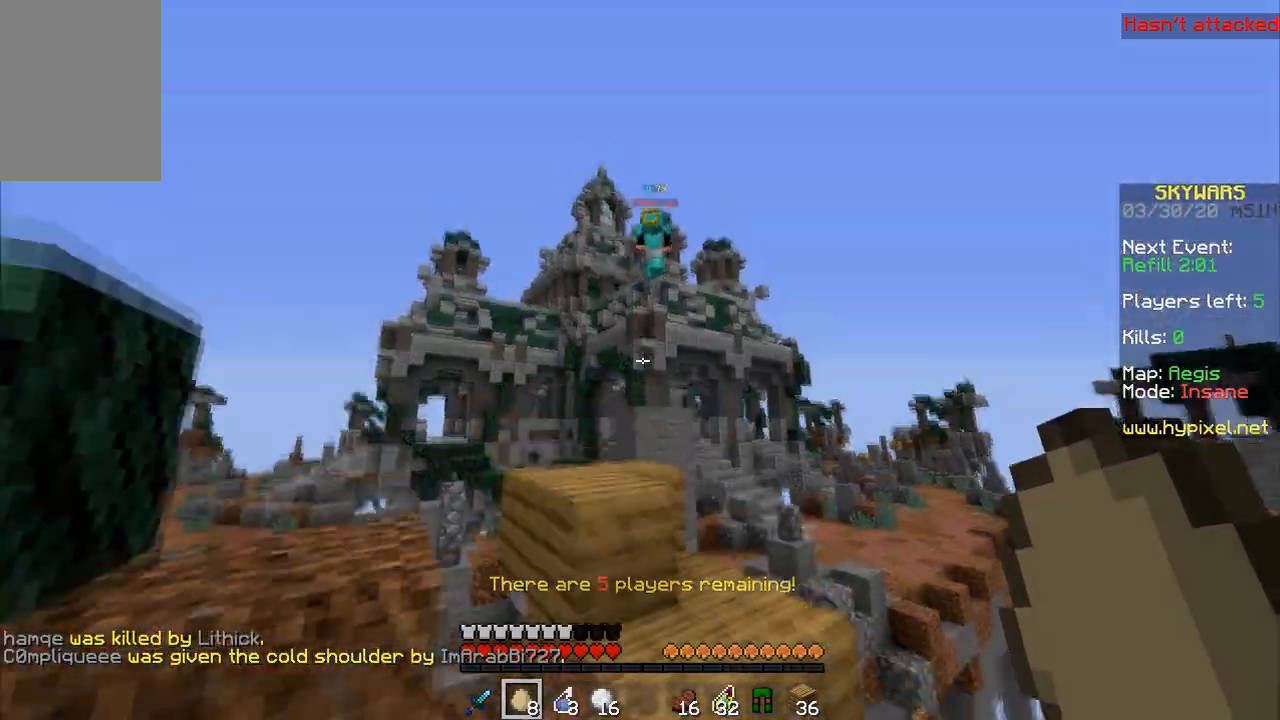
{"keys": ["d"], "mouse": [], "events": [[133, "space", "up"], [167, "a", "up"], [200, "s", "down"], [333, "s", "up"], [367, "d", "down"]]}
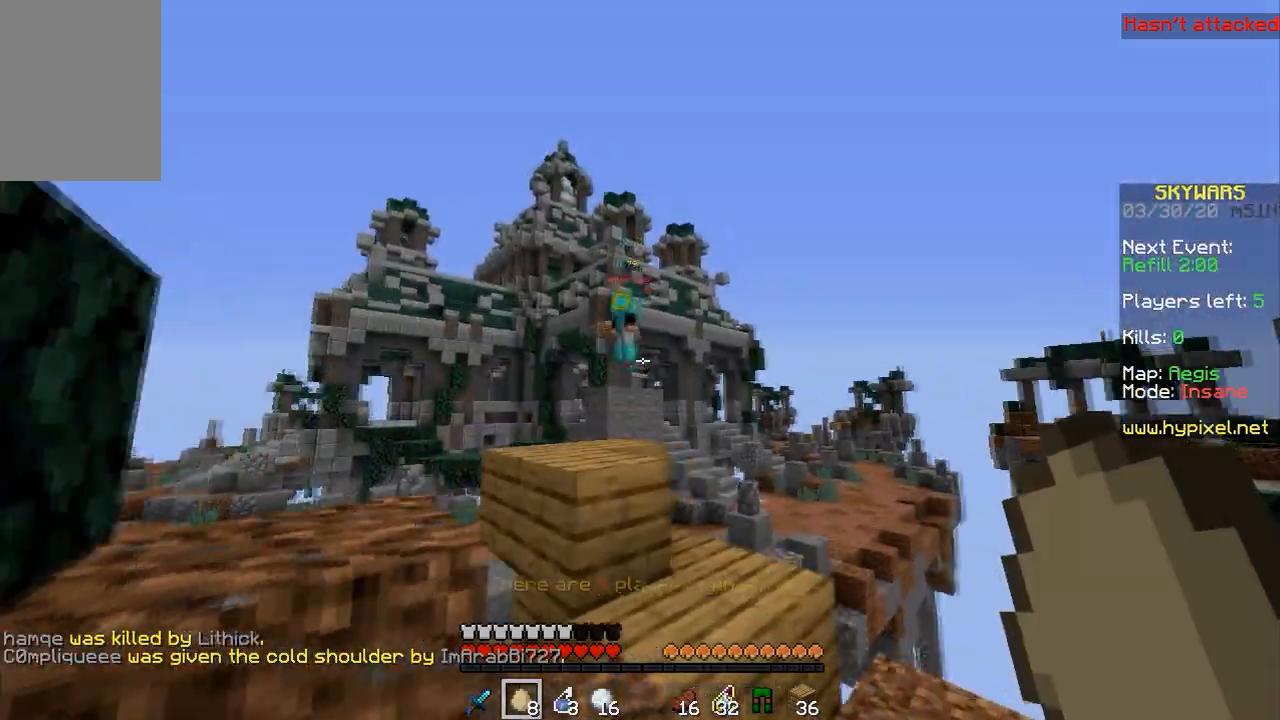
{"keys": ["d", "s"], "mouse": [], "events": [[500, "s", "down"]]}
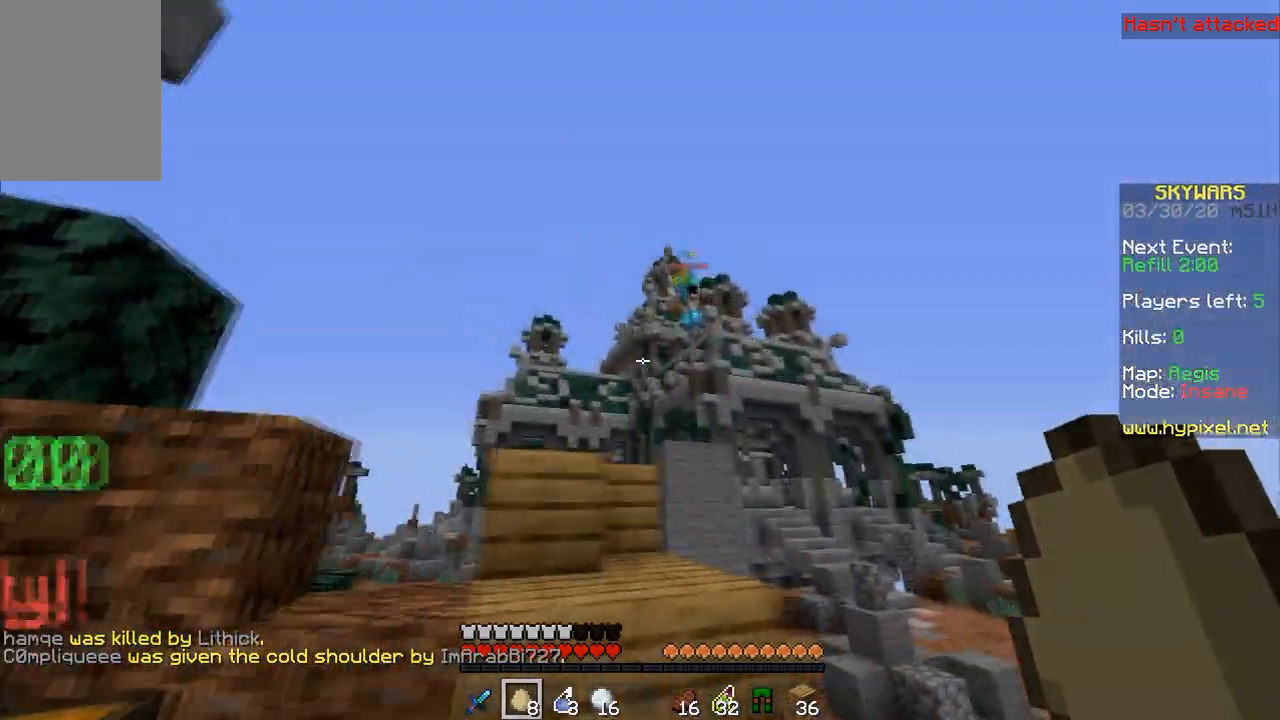
{"keys": [], "mouse": [], "events": [[133, "d", "up"], [167, "s", "up"]]}